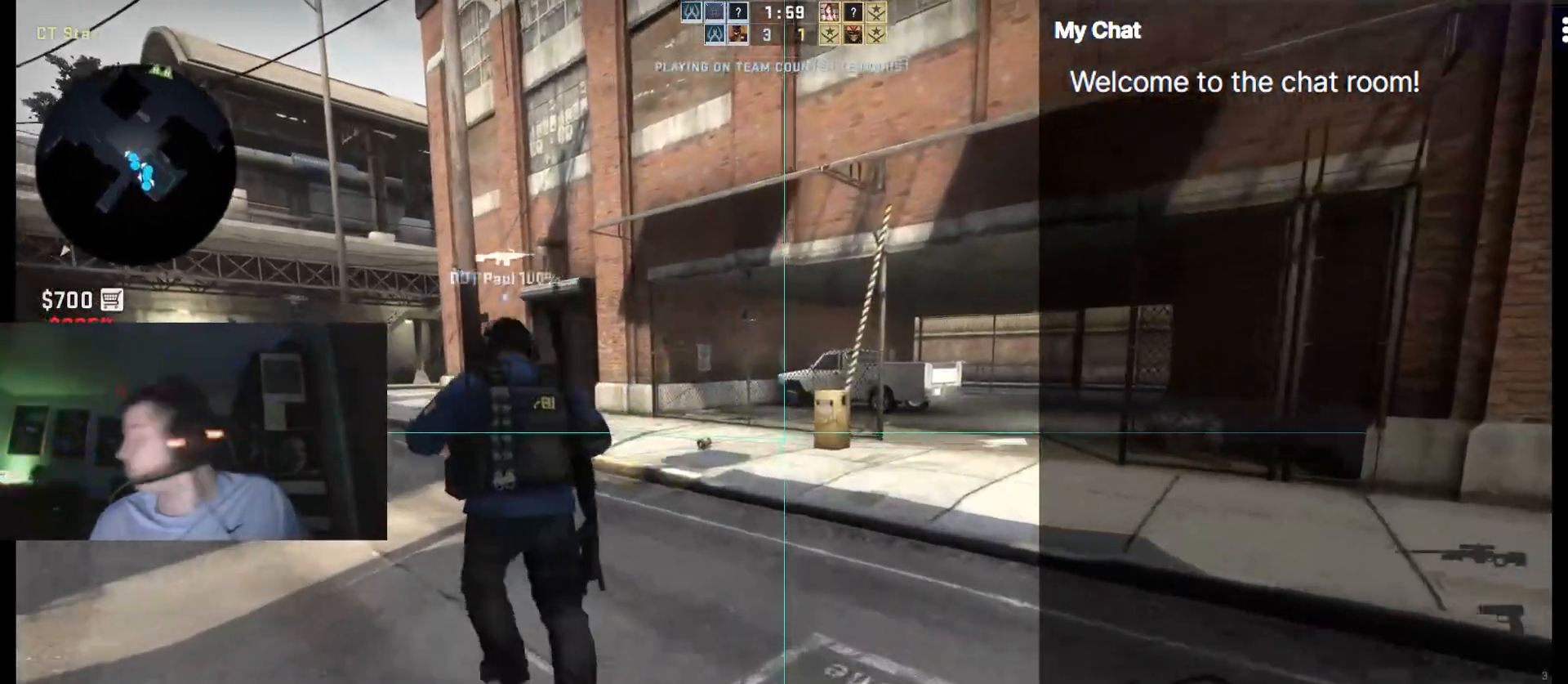
Gameplay with keyboard; each line is a JSON object with the keys held at the frame after it. "events" lists presses ("down") and releases ("up") of "/", "0", "1", "2", "3", "4", "5", "6", "7", "8", "9", "a", "alt_l", "alt_r", "b", "backslash", "backspace", "c", "caps_lock", "ctrl_l", "ctrl_r", "d", "down", "e", "equals", "escape", "f", "f1", "f10", "f11", "f12", "f2", "f3", "f4", "f5", "f6", "f7", "f8", "f9", "g", "h", "i", "j", "k", "l", "lbracket", "left", "m", "minus", "n", "o", "p", "q", "quote", "r", "rbracket", "return", "right", "s", "semicolon", "shift_l", "shift_r", "space", "super", "t", "tab", "tilde", "u", "up", "v", "w", "y" and "z" between this image and that frame as [ms after this image, input, new state], when the widget could be followed in between. No other keys are recorded. Mouse input is not recorded. Not read: x.
{"keys": ["w"], "events": []}
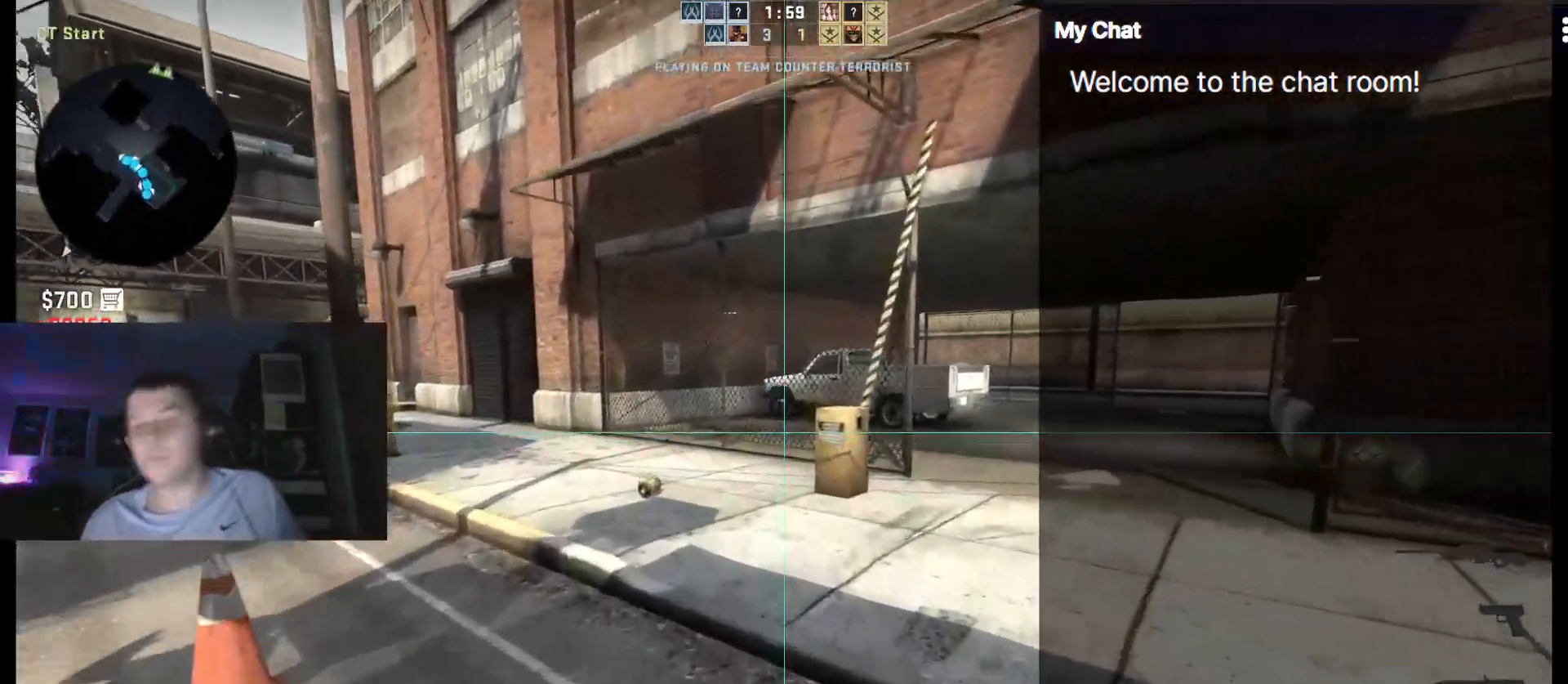
{"keys": ["w"]}
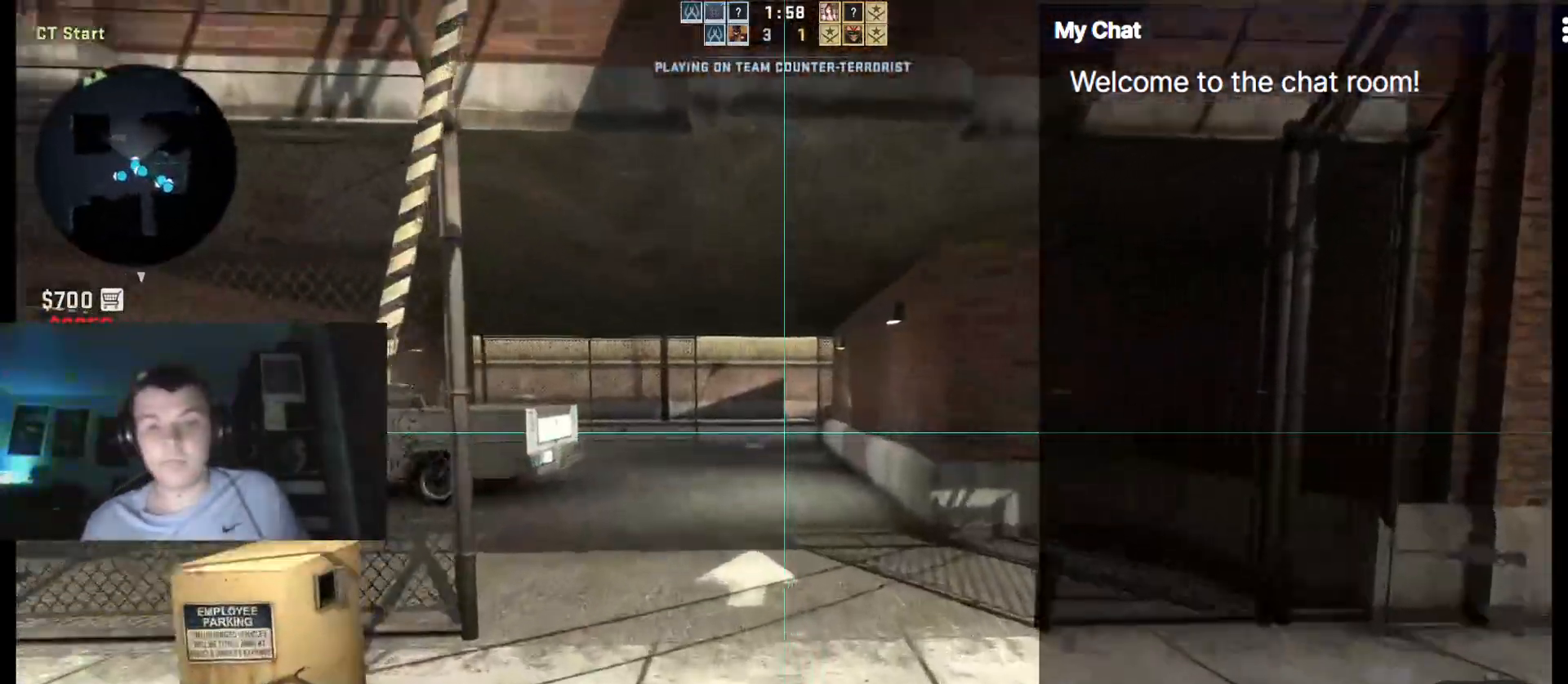
{"keys": ["w"], "events": []}
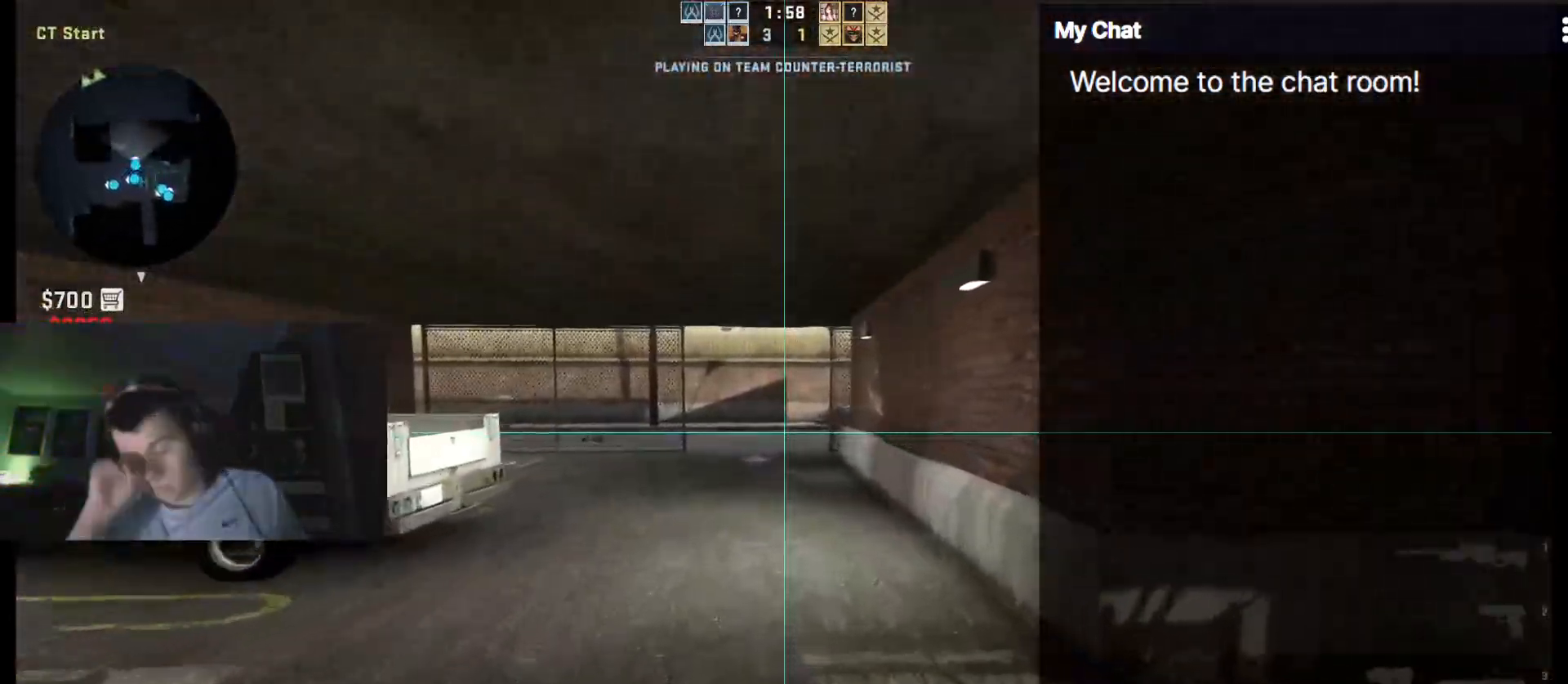
{"keys": ["w"], "events": []}
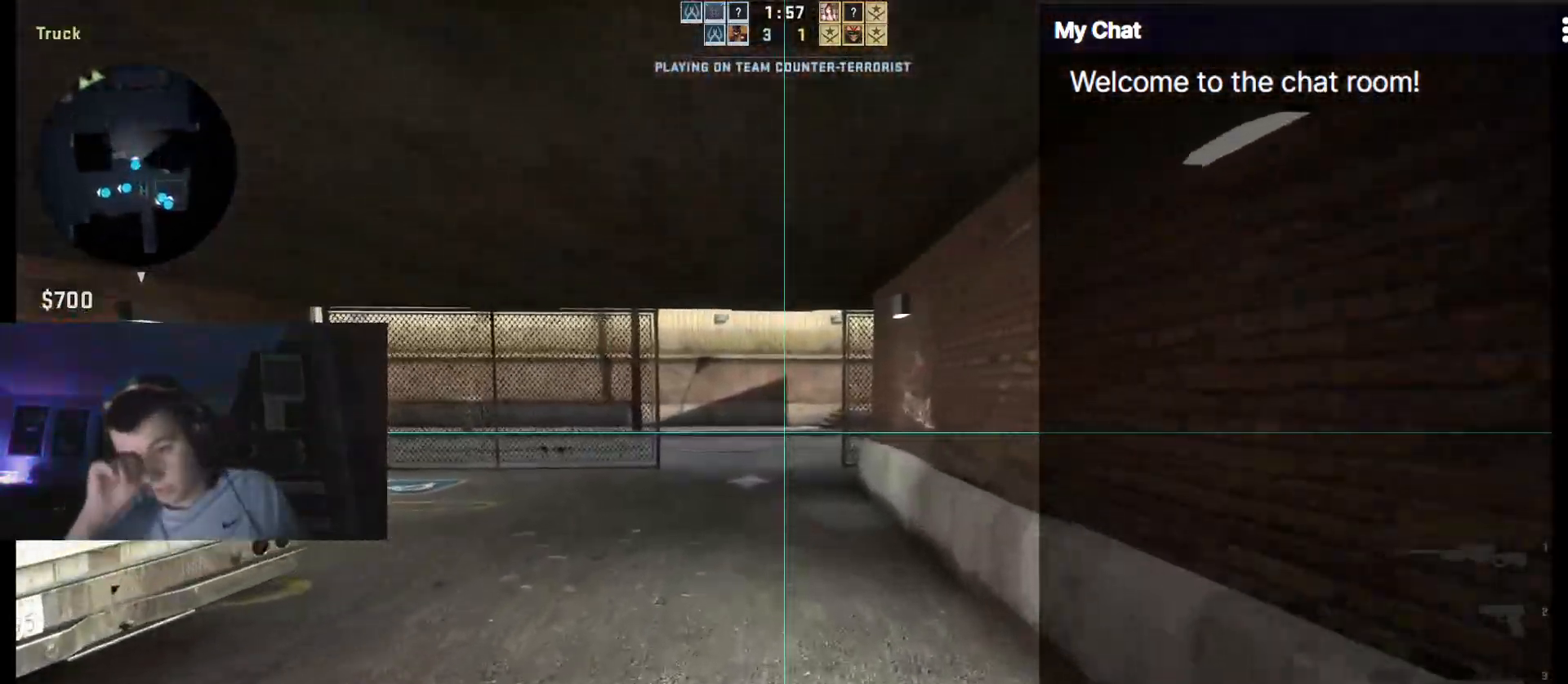
{"keys": ["w"], "events": [[17, "a", "down"], [100, "a", "up"]]}
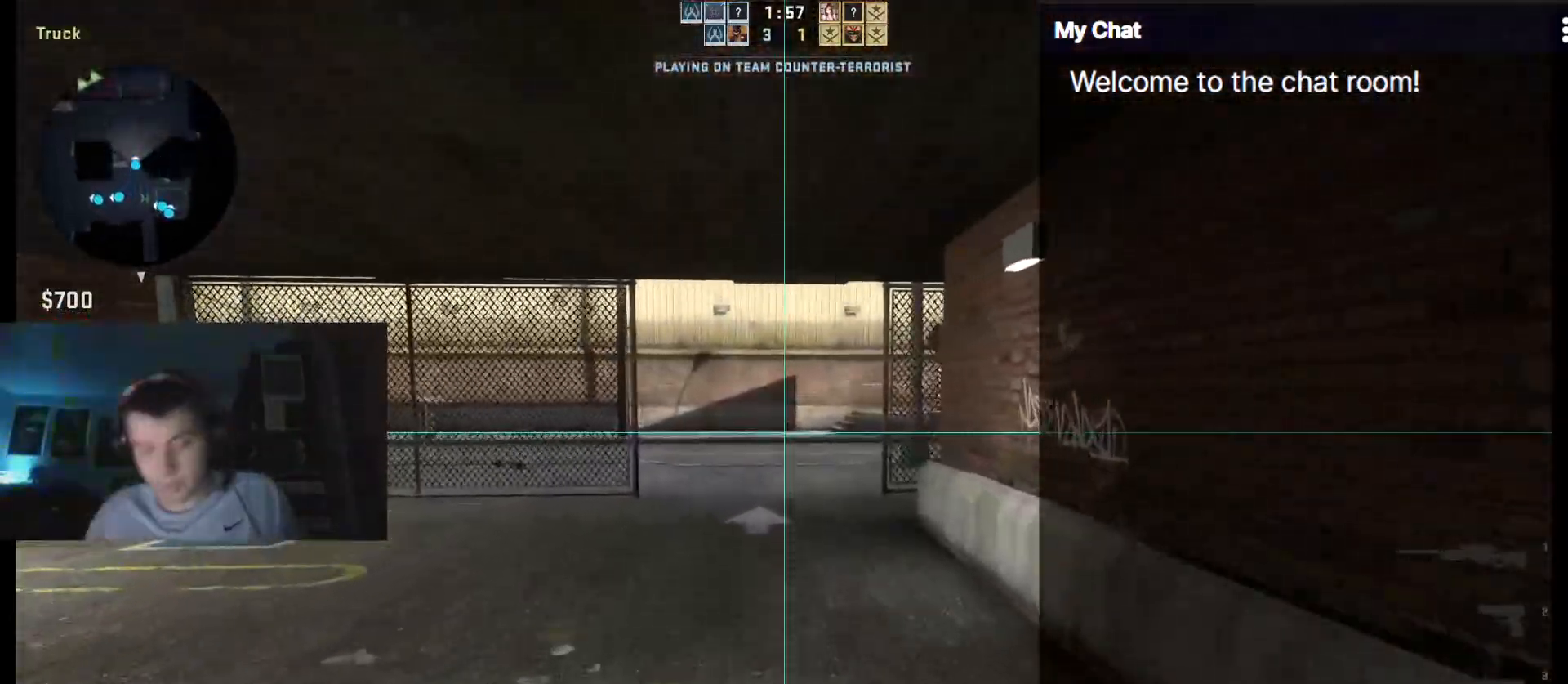
{"keys": ["a", "w"], "events": [[483, "a", "down"]]}
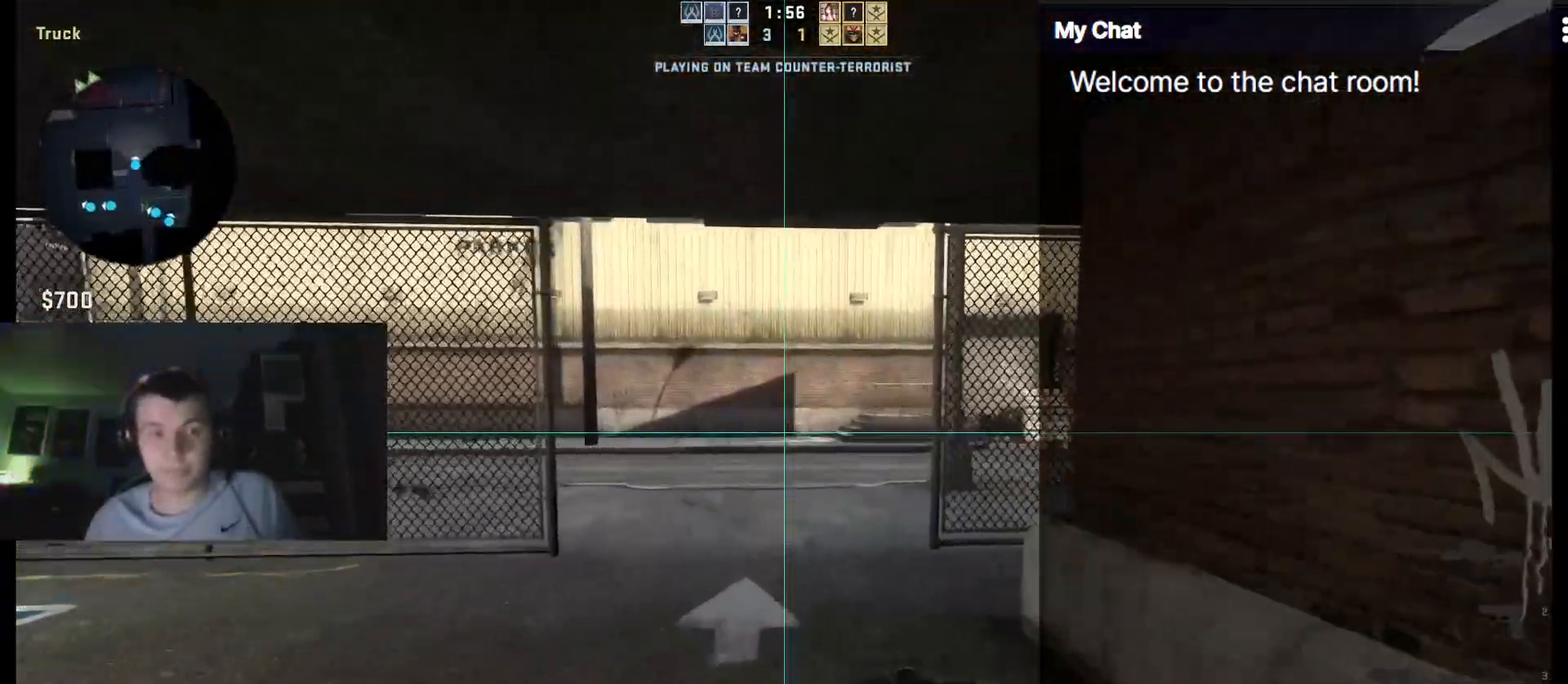
{"keys": ["a", "w"], "events": []}
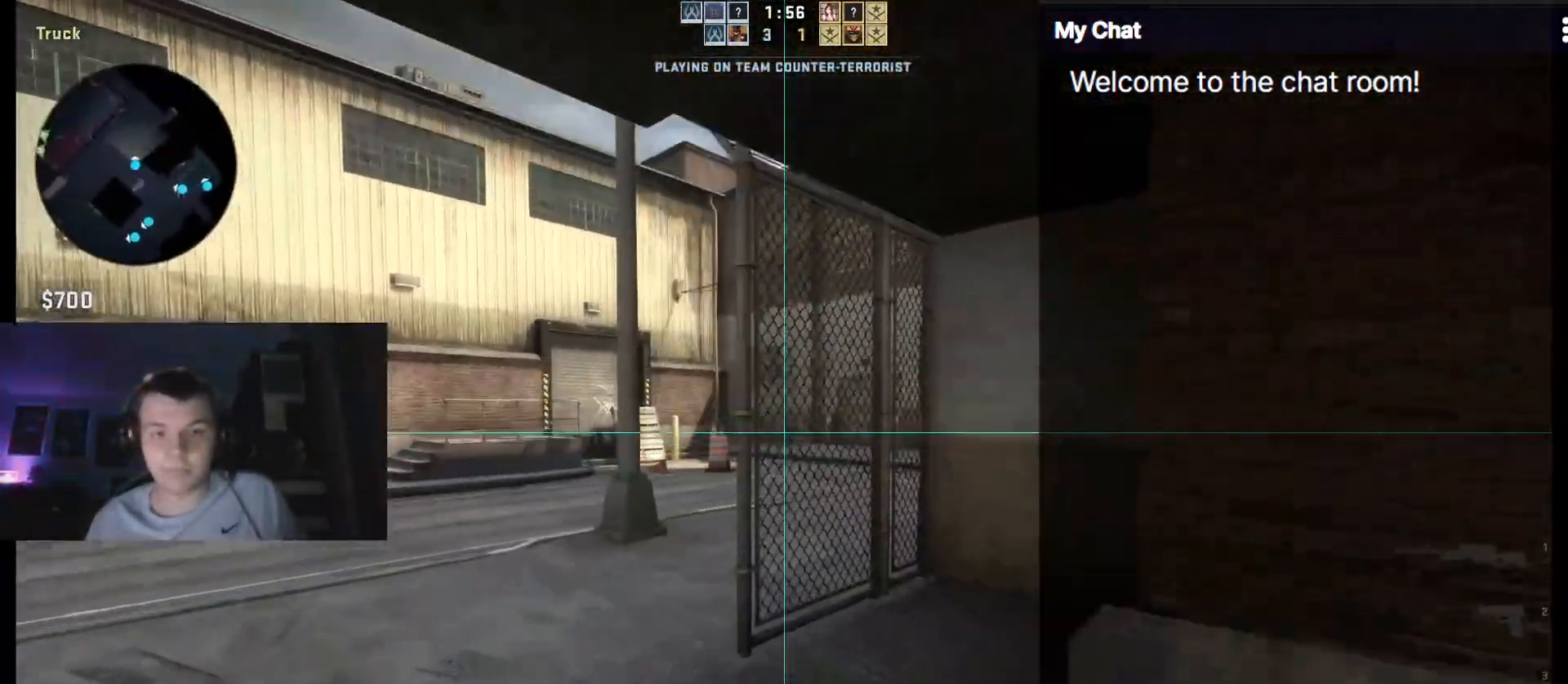
{"keys": ["w"], "events": [[133, "a", "up"]]}
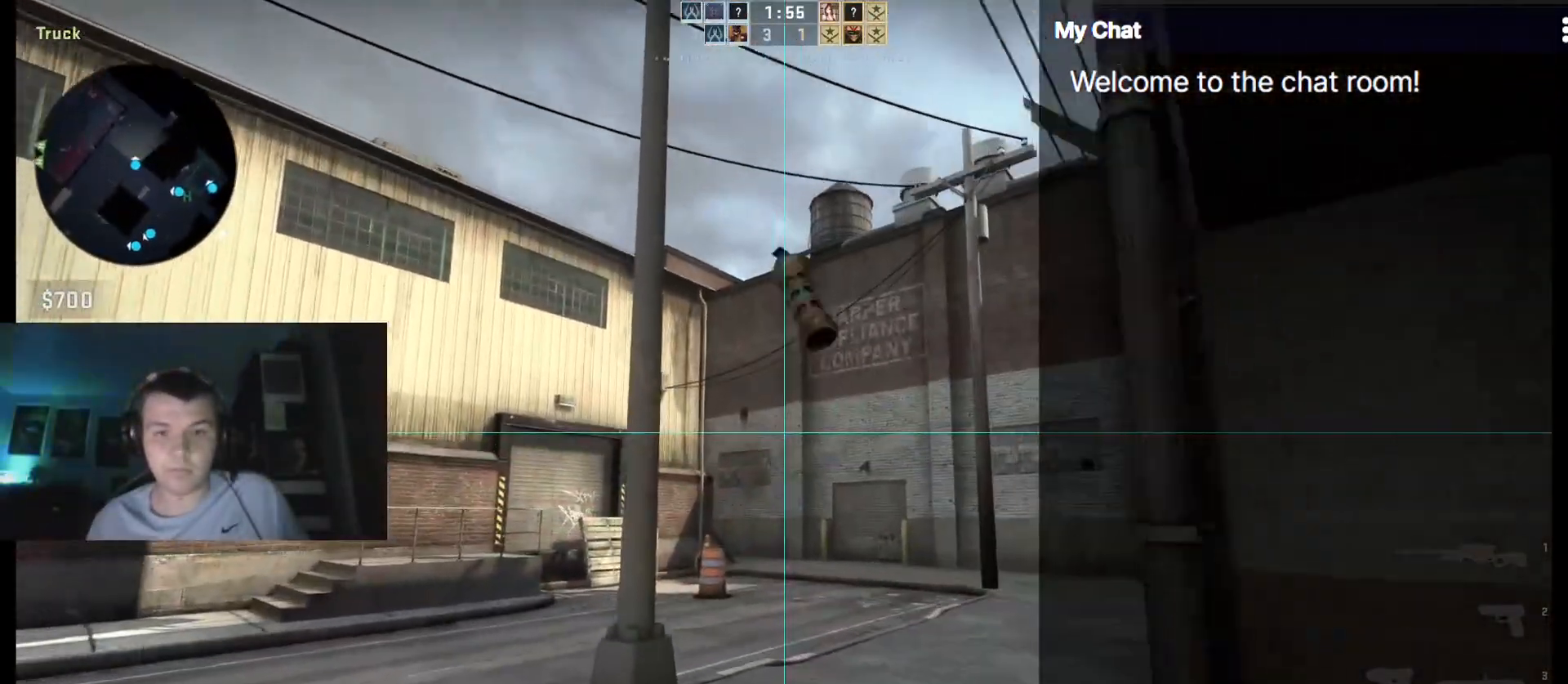
{"keys": ["a", "w"], "events": [[50, "a", "down"]]}
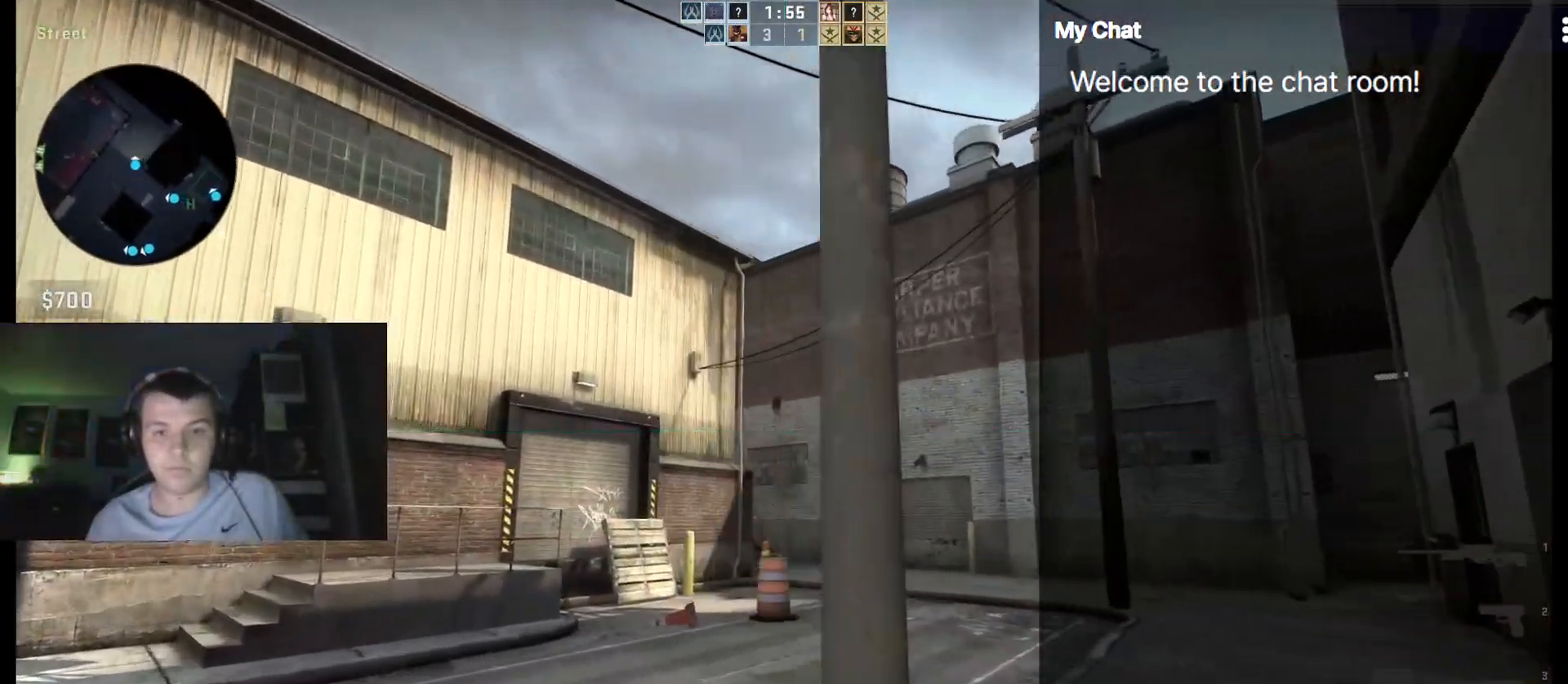
{"keys": ["w"], "events": [[100, "4", "down"], [200, "4", "up"], [200, "a", "up"], [283, "4", "down"], [433, "4", "up"]]}
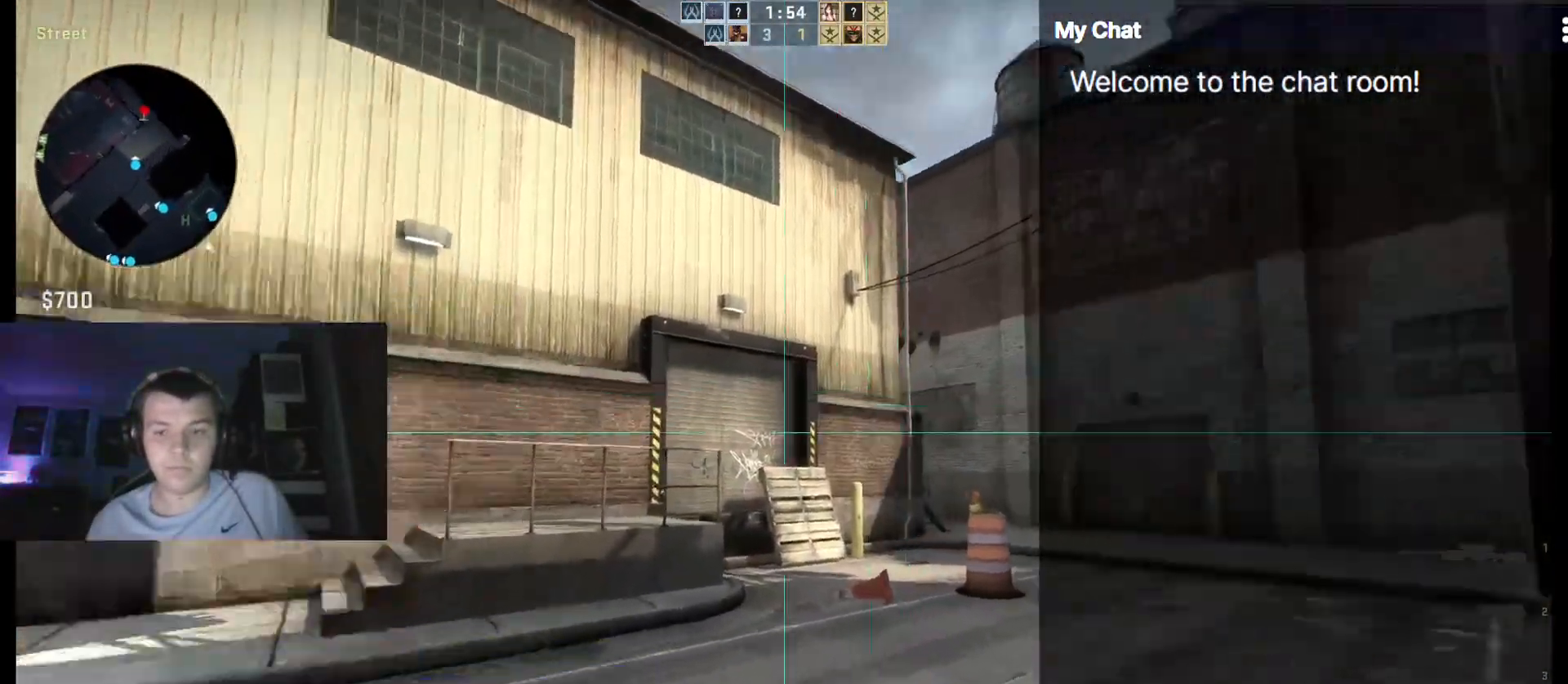
{"keys": ["w"], "events": [[200, "w", "up"], [250, "w", "down"]]}
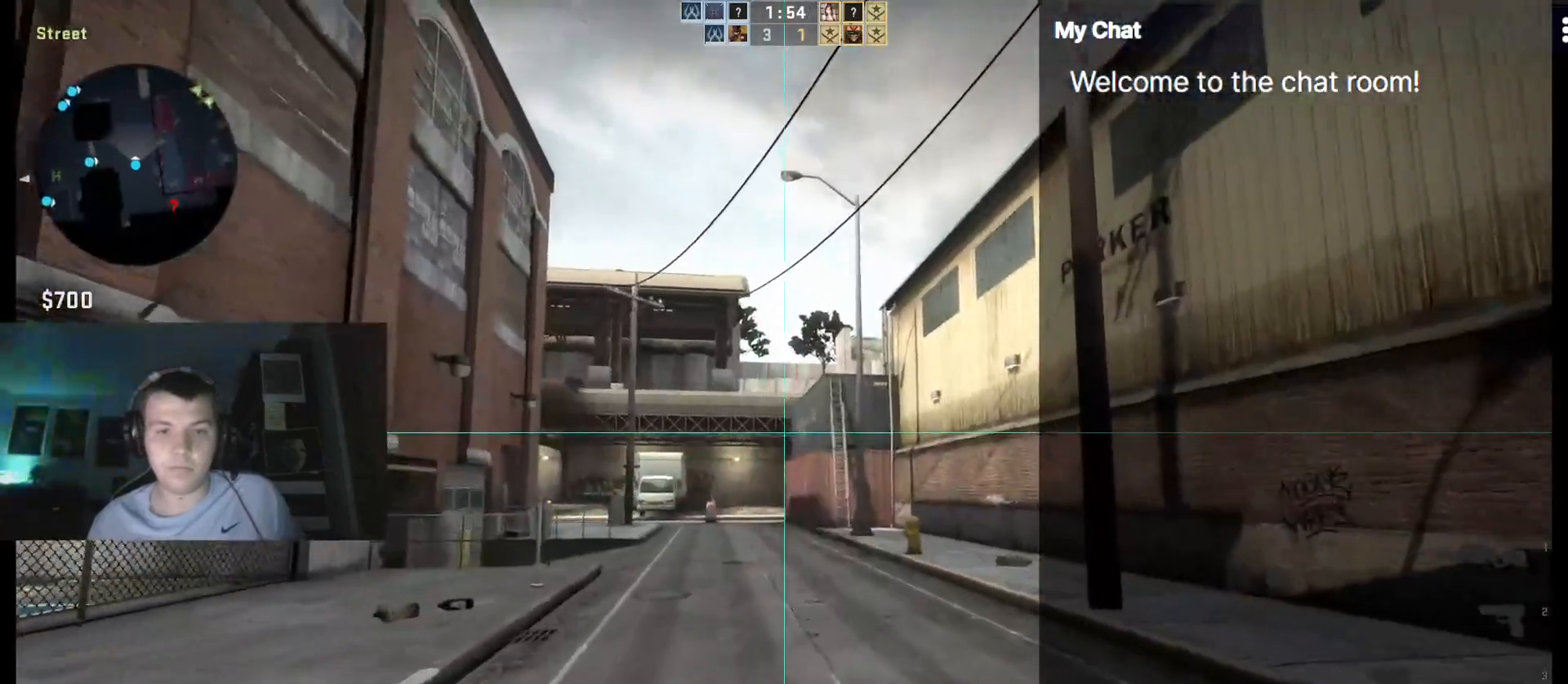
{"keys": ["w"], "events": [[33, "a", "down"], [83, "a", "up"]]}
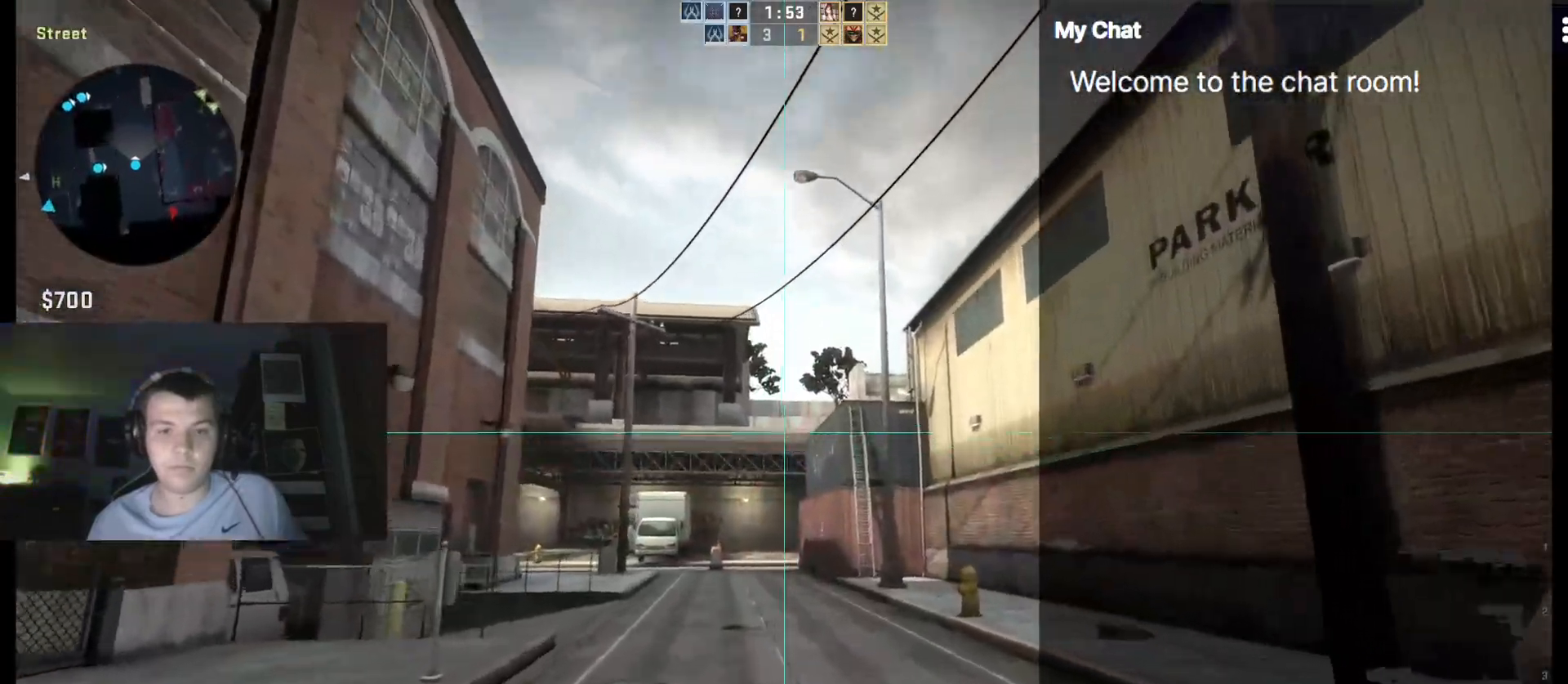
{"keys": ["s"], "events": [[183, "w", "up"], [267, "s", "down"]]}
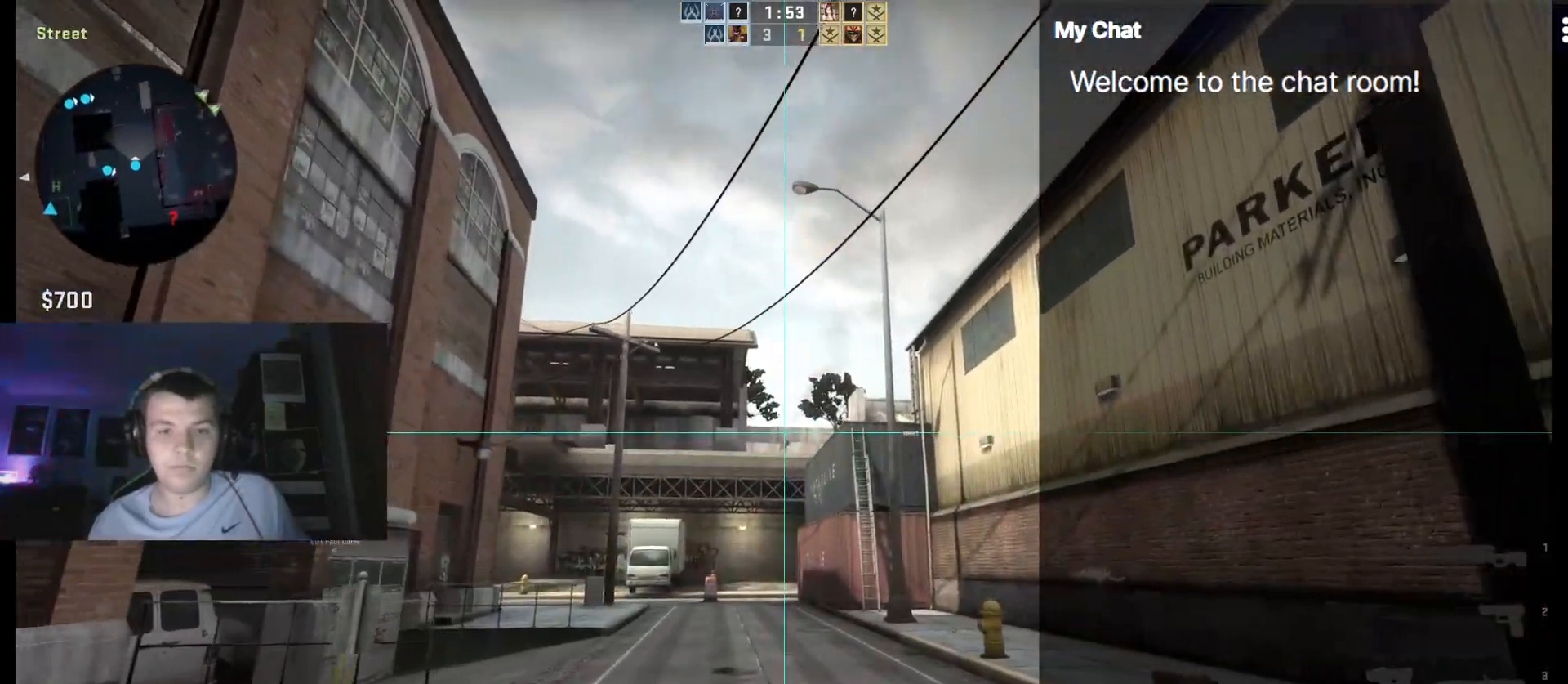
{"keys": ["w"], "events": [[100, "d", "down"], [100, "s", "up"], [233, "w", "down"], [333, "d", "up"]]}
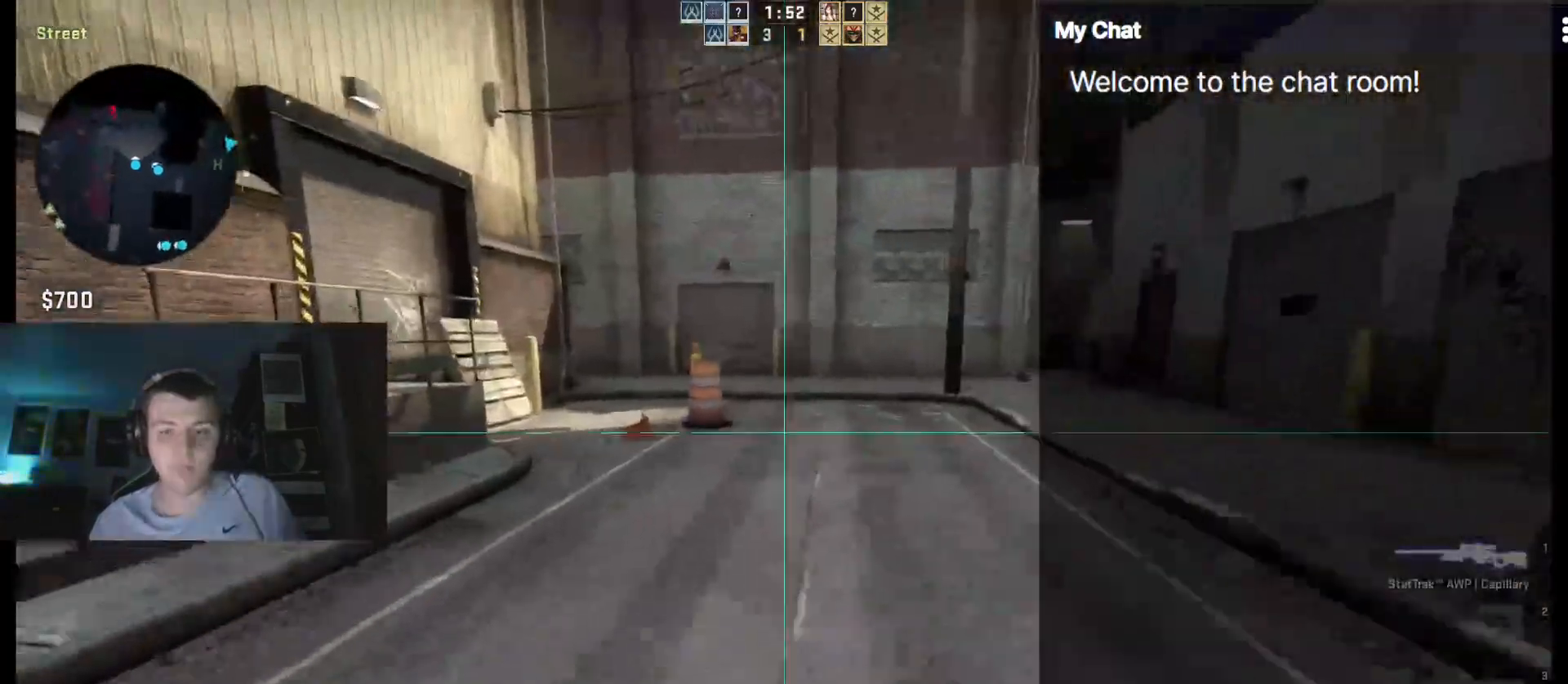
{"keys": ["w"], "events": [[17, "4", "down"], [100, "4", "up"]]}
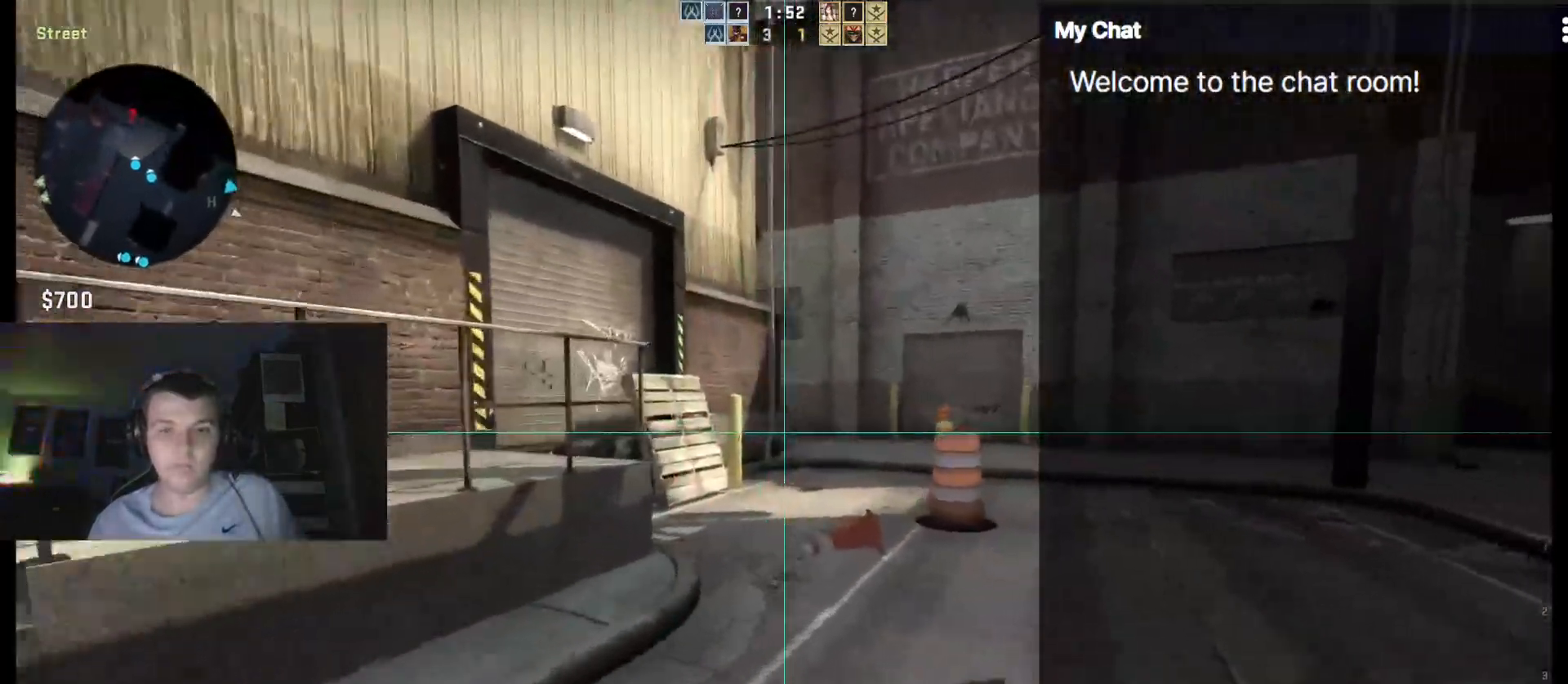
{"keys": ["w"], "events": []}
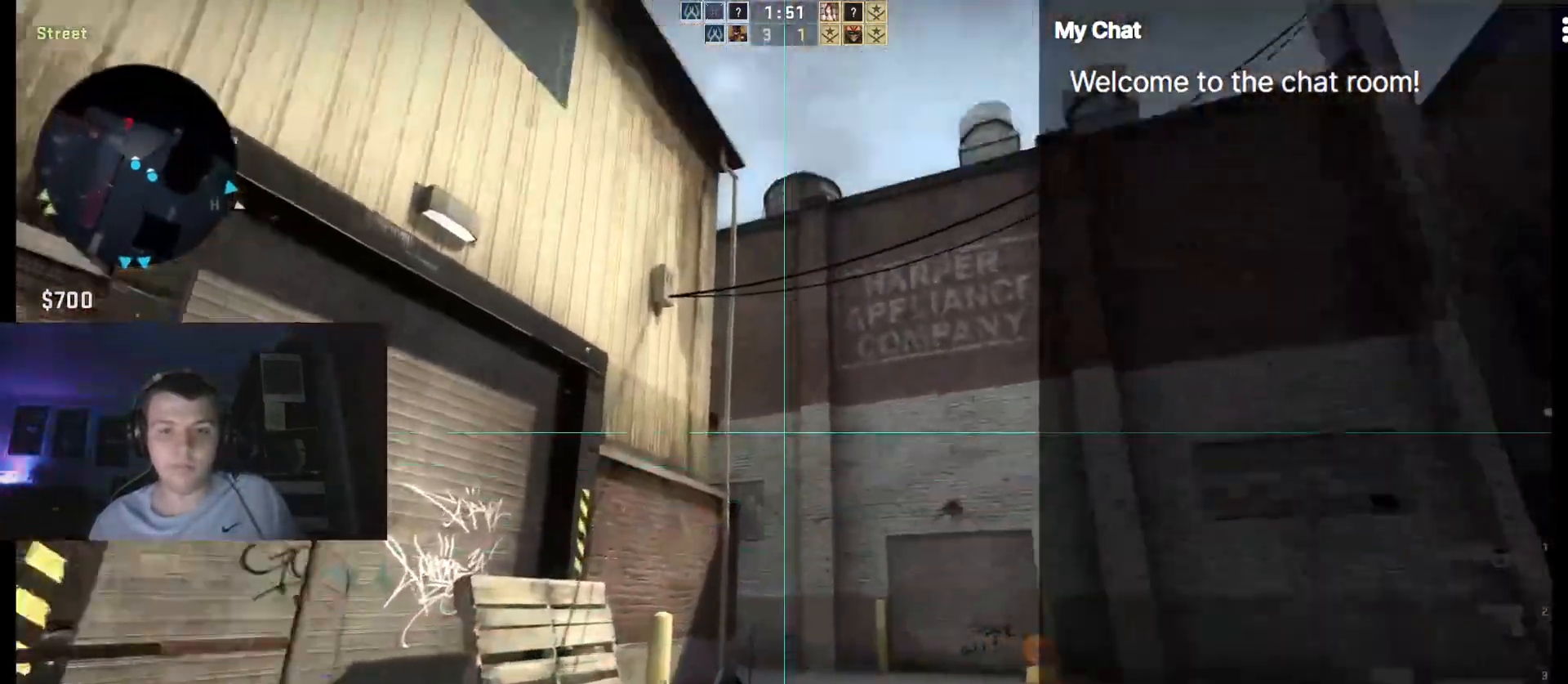
{"keys": ["a", "w"], "events": [[400, "a", "down"]]}